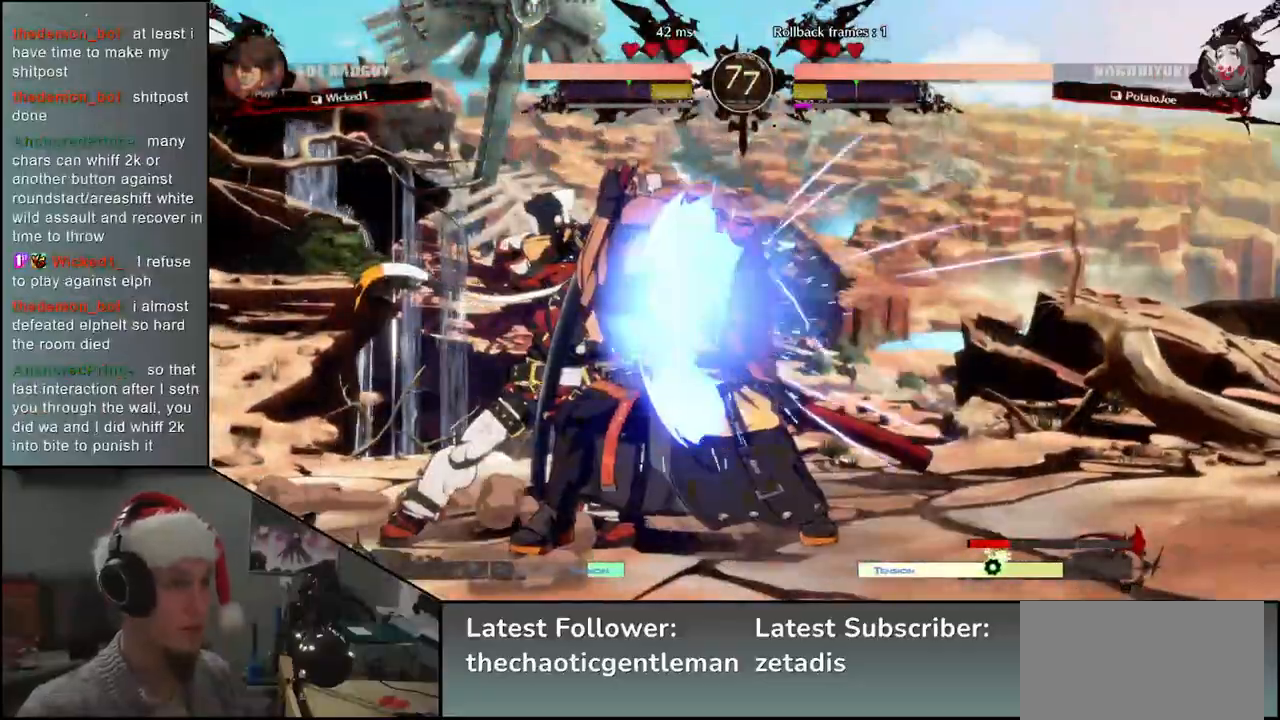
Gameplay with a controller (arcade stick); each line is a JSON object with the inputs held at the frame after it. "events" lists button and stick changes between this image and that frame as [ms after this image, input, new state], when the widget could be followed in between. Not read: L3 R3.
{"buttons": [], "left_stick": "down-right", "events": [[283, "left_stick", "down-right"]]}
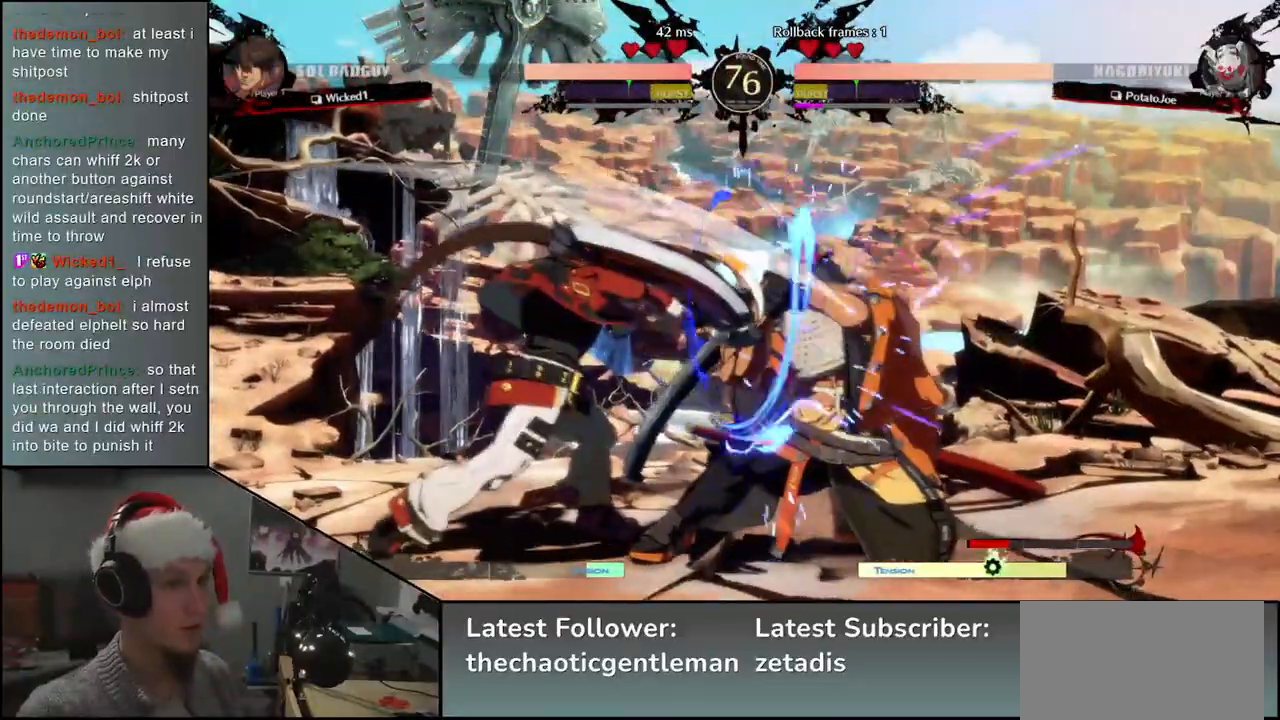
{"buttons": [], "left_stick": "down-right", "events": []}
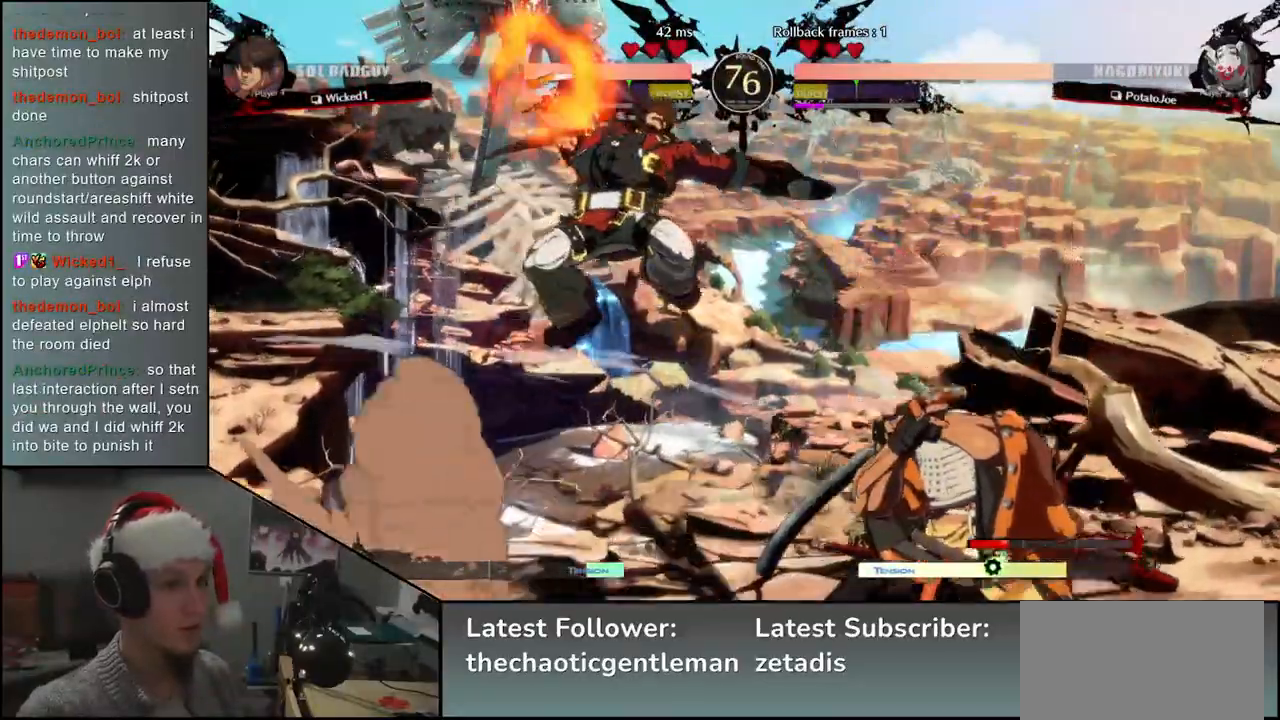
{"buttons": ["CIRCLE", "TRIANGLE", "L1", "R1"], "left_stick": "right", "events": [[183, "left_stick", "right"], [483, "CIRCLE", "down"], [483, "L1", "down"], [500, "R1", "down"], [500, "TRIANGLE", "down"]]}
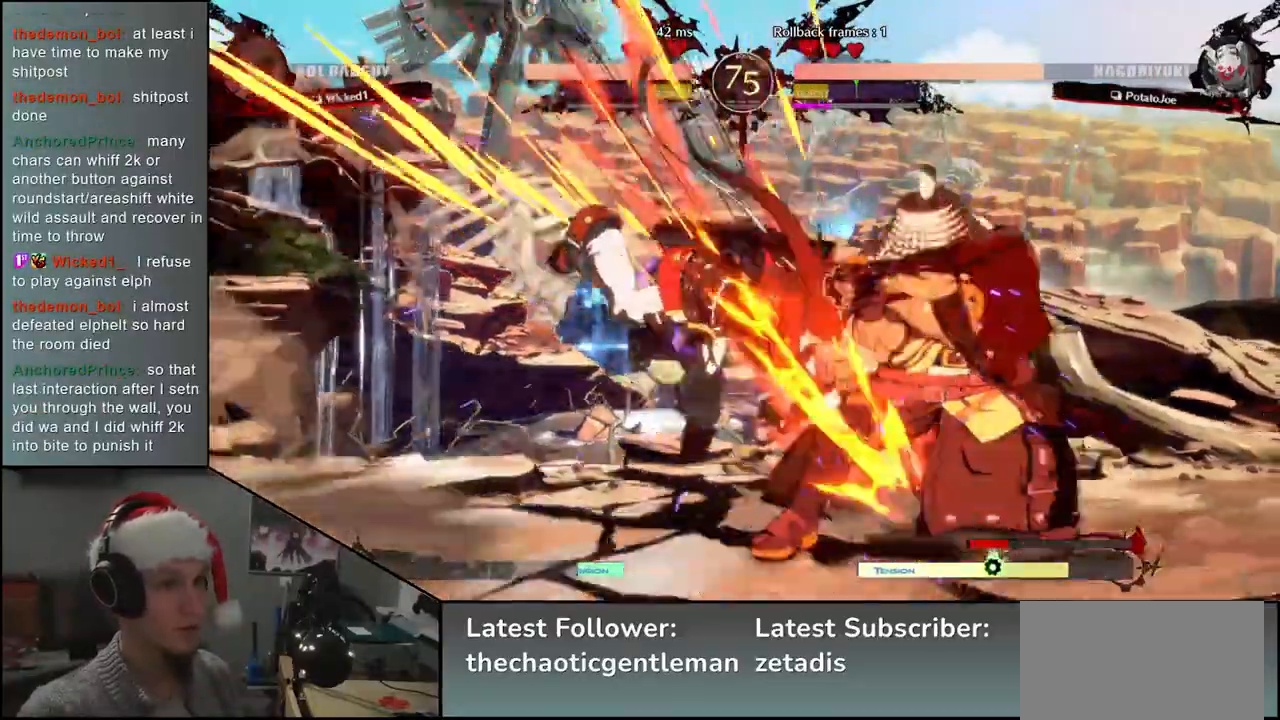
{"buttons": [], "left_stick": "down", "events": [[117, "CIRCLE", "up"], [133, "L1", "up"], [133, "R1", "up"], [133, "TRIANGLE", "up"], [333, "left_stick", "center"], [483, "left_stick", "down"]]}
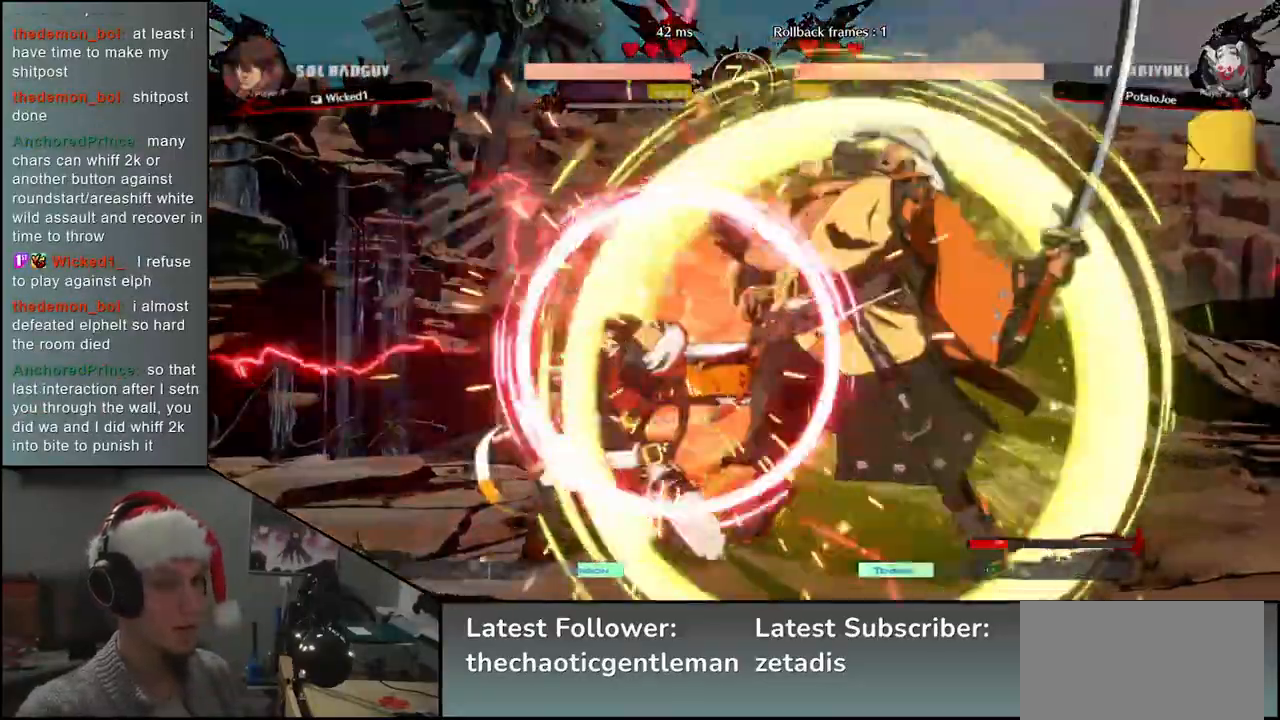
{"buttons": [], "left_stick": "down", "events": [[17, "R1", "down"], [83, "R1", "up"], [200, "R1", "down"], [250, "R1", "up"], [367, "R1", "down"], [433, "R1", "up"]]}
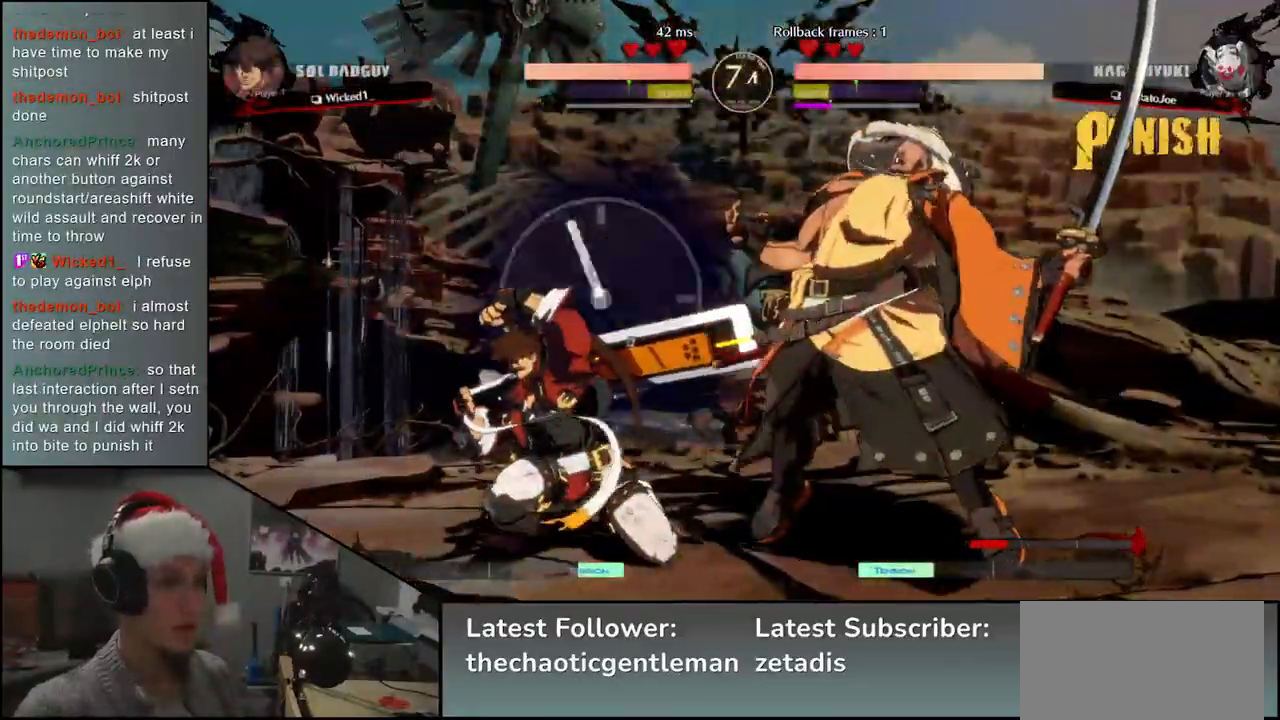
{"buttons": [], "left_stick": "down", "events": [[33, "R1", "down"], [100, "R1", "up"], [200, "R1", "down"], [283, "R1", "up"], [383, "R1", "down"], [483, "R1", "up"]]}
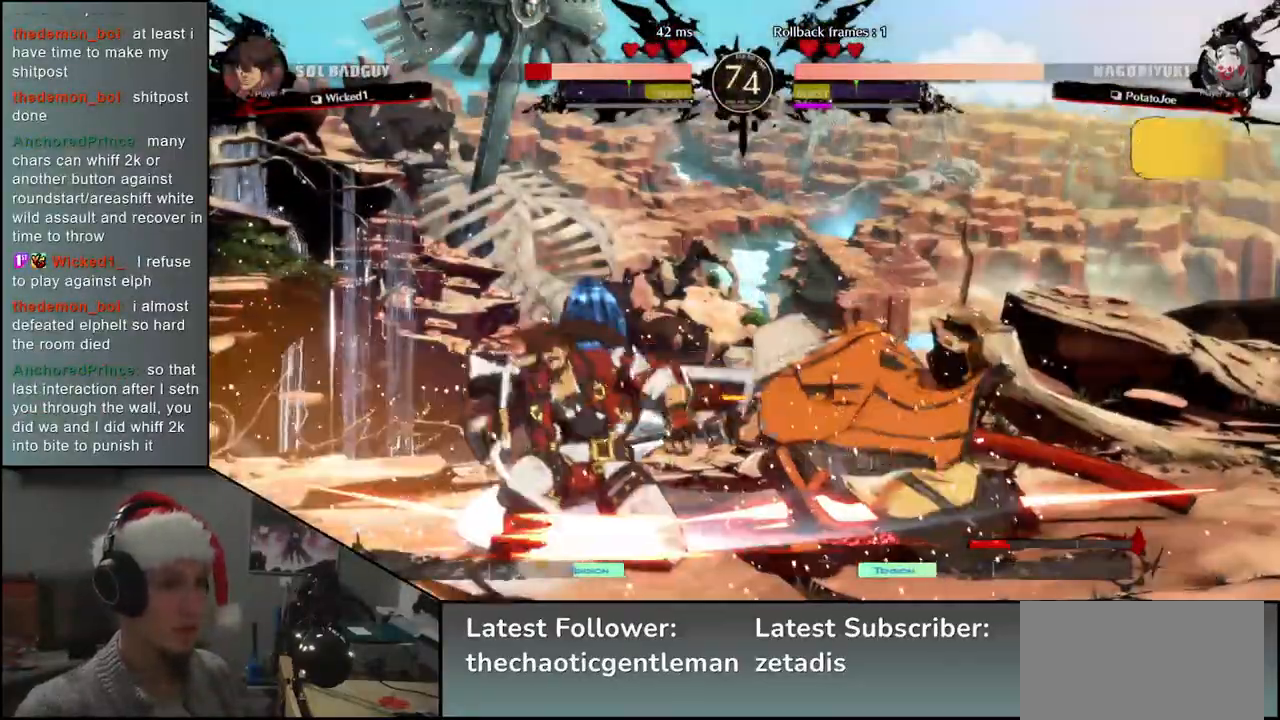
{"buttons": [], "left_stick": "down", "events": [[67, "left_stick", "left"], [183, "left_stick", "down"], [233, "left_stick", "right"], [267, "L1", "down"], [317, "left_stick", "up"], [367, "L1", "up"], [383, "left_stick", "left"], [500, "left_stick", "down"]]}
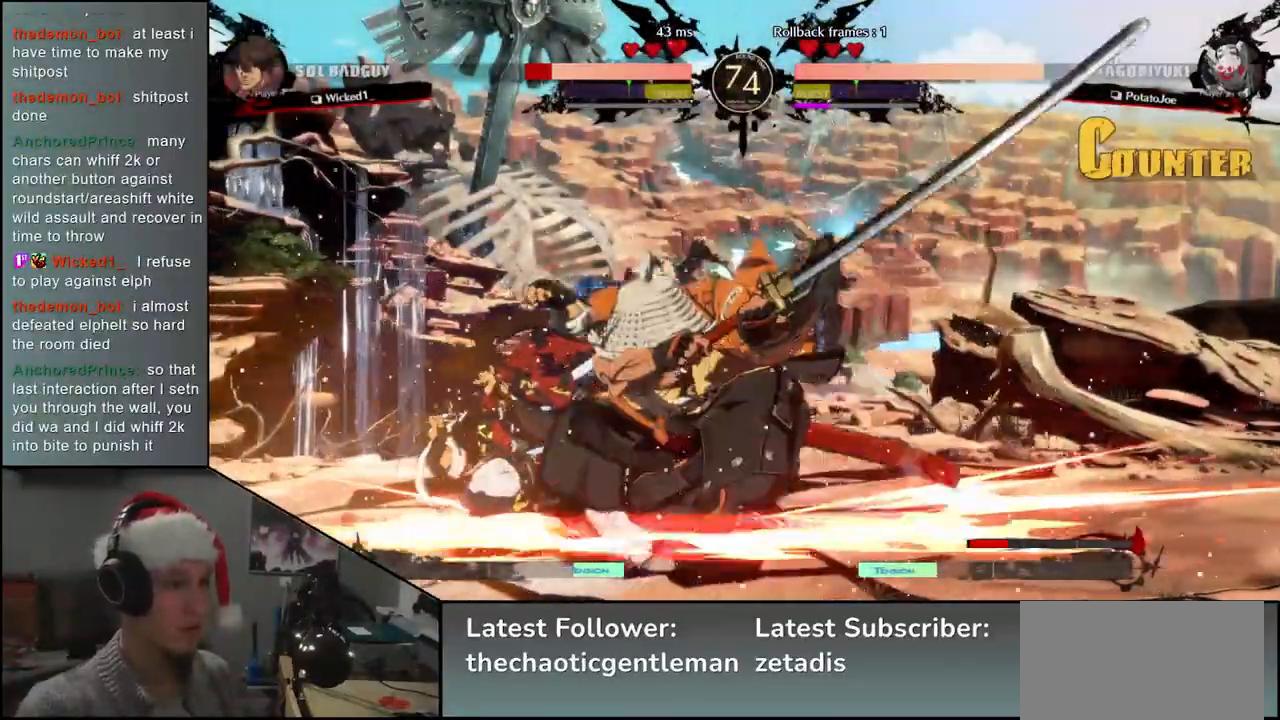
{"buttons": [], "left_stick": "down-right", "events": [[183, "left_stick", "left"], [200, "L1", "down"], [367, "L1", "up"], [400, "left_stick", "down-right"]]}
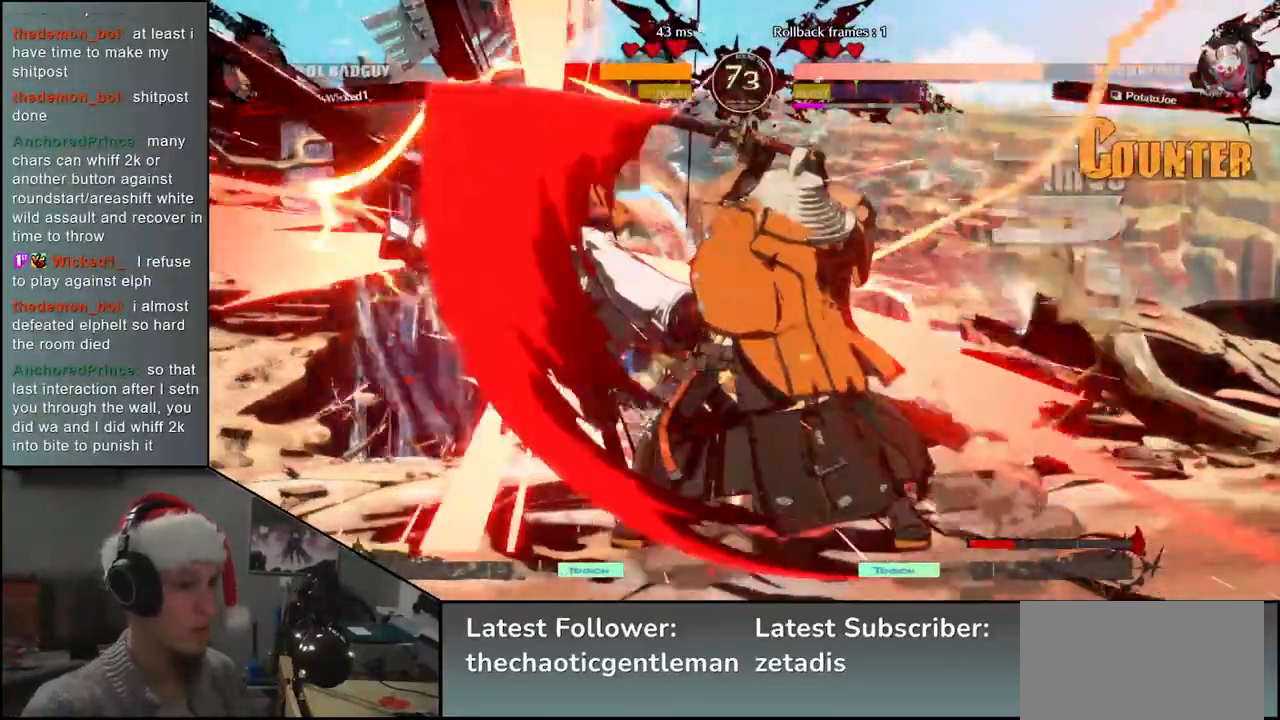
{"buttons": [], "left_stick": "right", "events": [[83, "left_stick", "left"], [133, "CROSS", "down"], [200, "left_stick", "right"], [233, "CROSS", "up"]]}
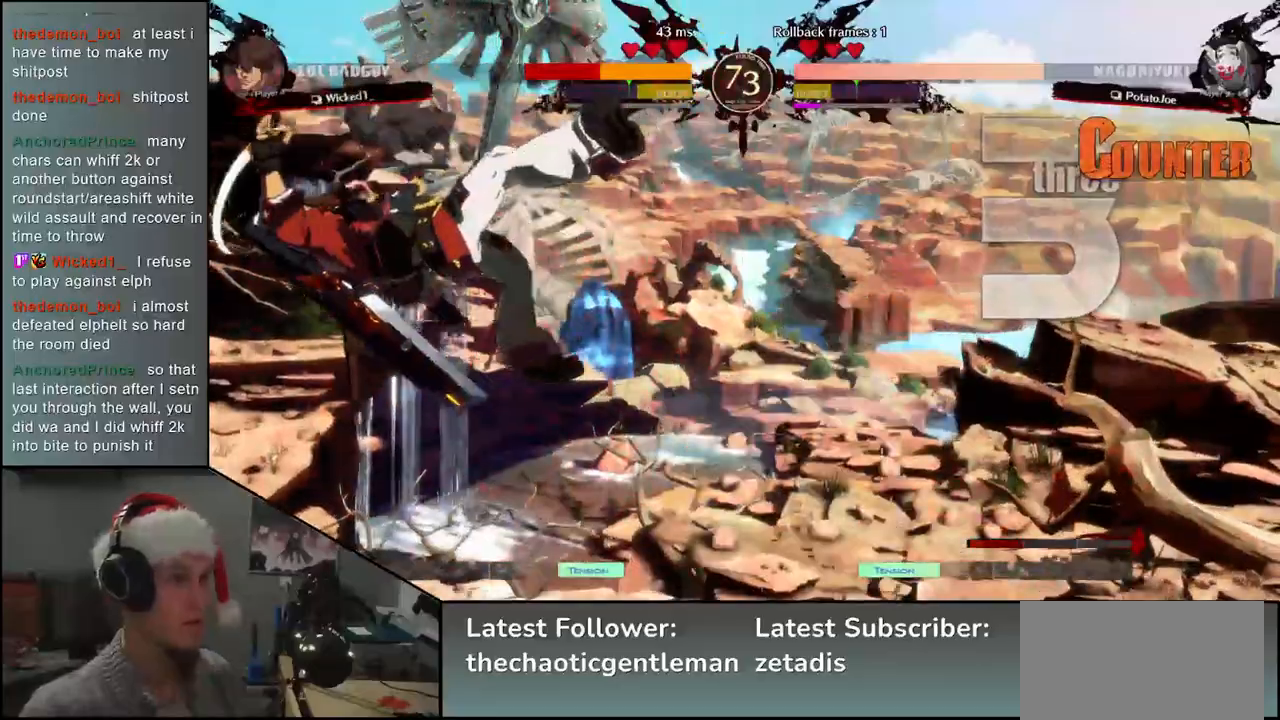
{"buttons": [], "left_stick": "center", "events": [[117, "R1", "down"], [117, "left_stick", "center"], [200, "R1", "up"]]}
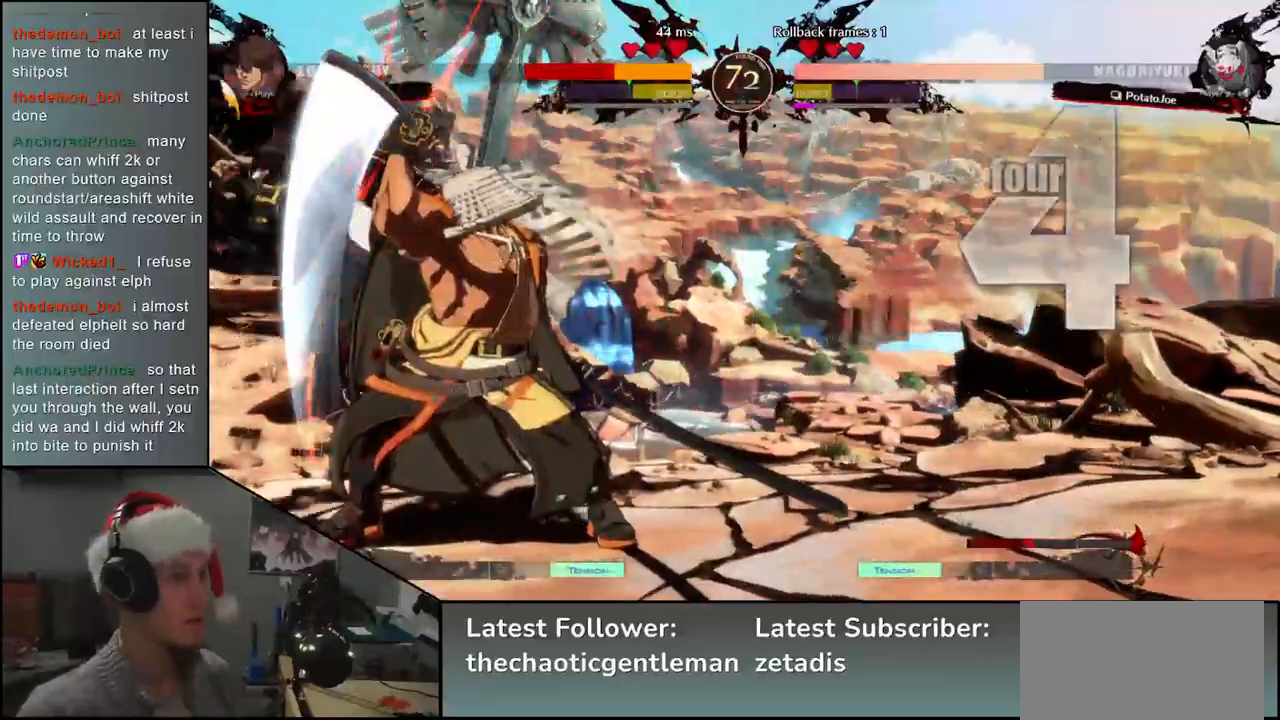
{"buttons": [], "left_stick": "center", "events": [[133, "R1", "down"], [217, "R1", "up"], [383, "R1", "down"], [450, "R1", "up"]]}
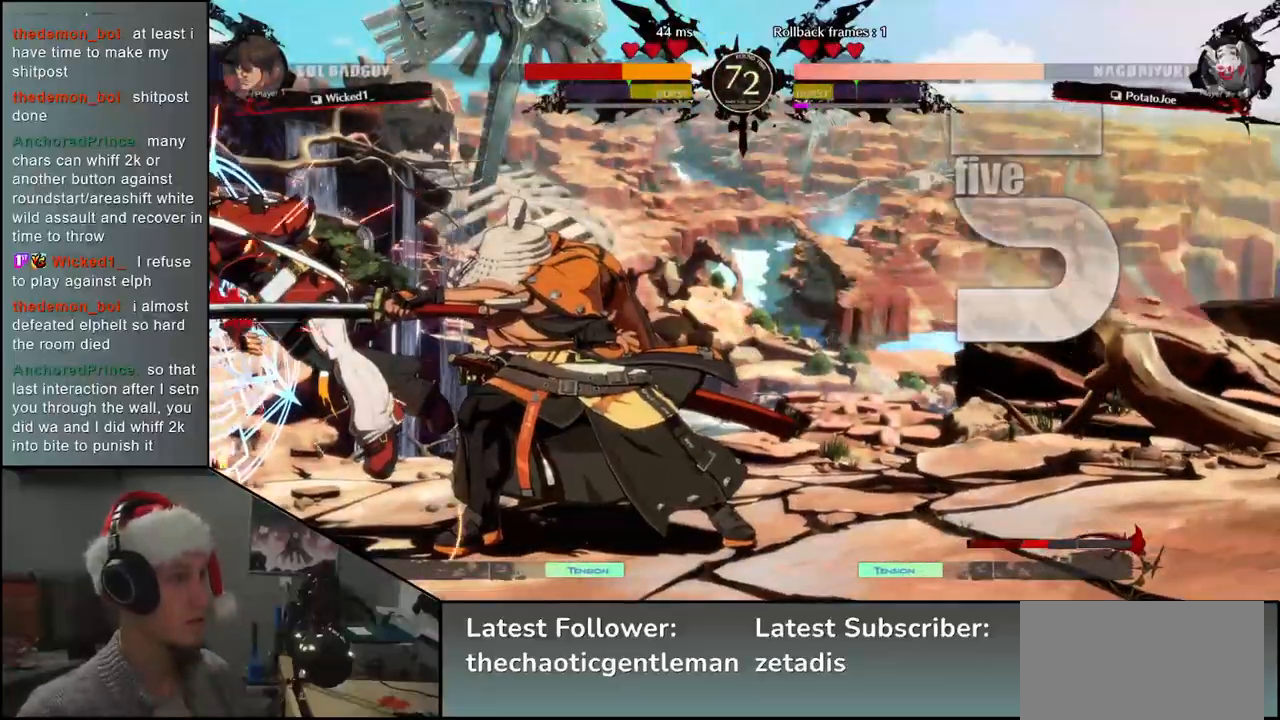
{"buttons": [], "left_stick": "center", "events": [[83, "R1", "down"], [150, "R1", "up"], [283, "R1", "down"], [350, "R1", "up"]]}
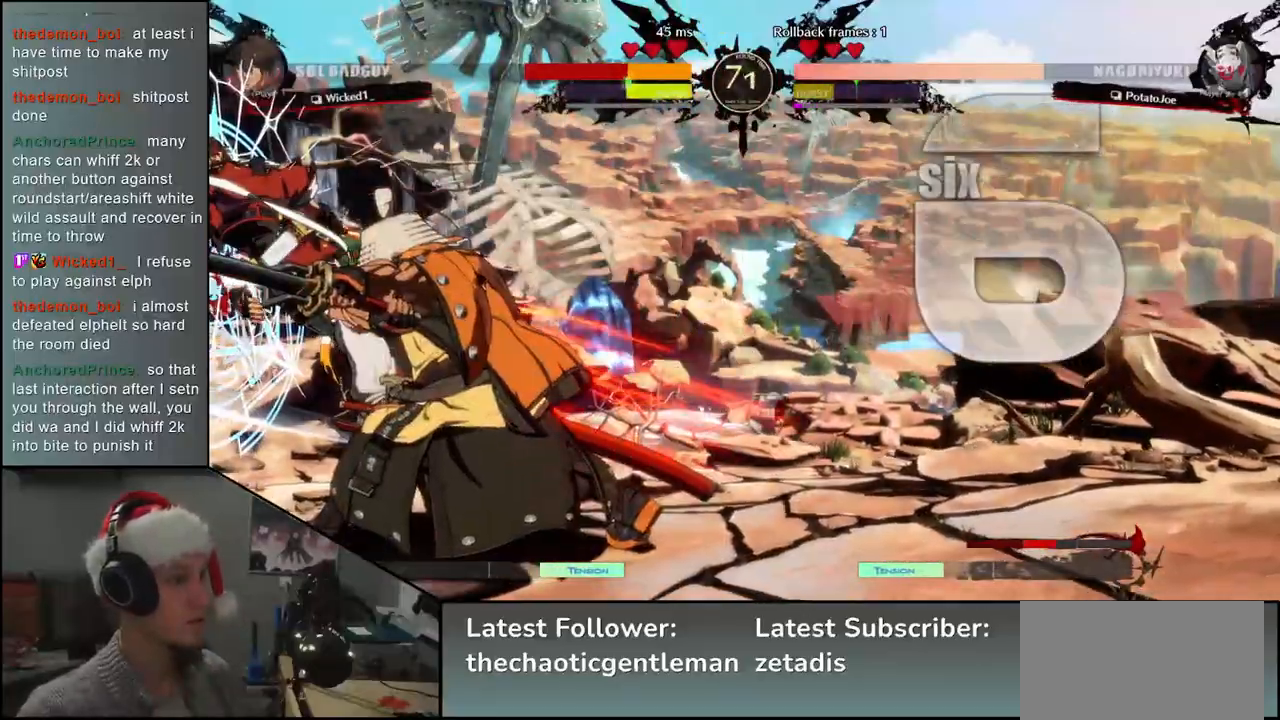
{"buttons": [], "left_stick": "center", "events": [[17, "R1", "down"], [100, "R1", "up"]]}
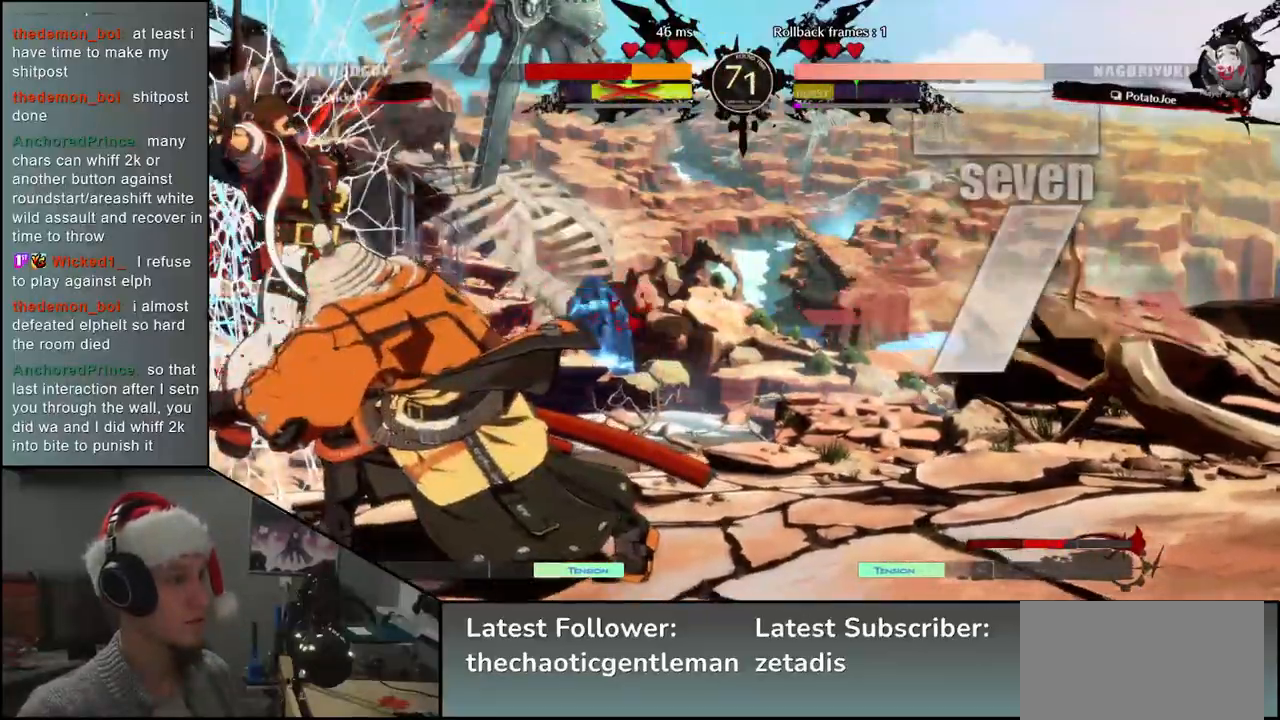
{"buttons": [], "left_stick": "left", "events": [[33, "left_stick", "left"], [150, "L1", "down"], [217, "L1", "up"], [333, "L1", "down"], [383, "L1", "up"], [483, "L1", "down"], [500, "L1", "up"]]}
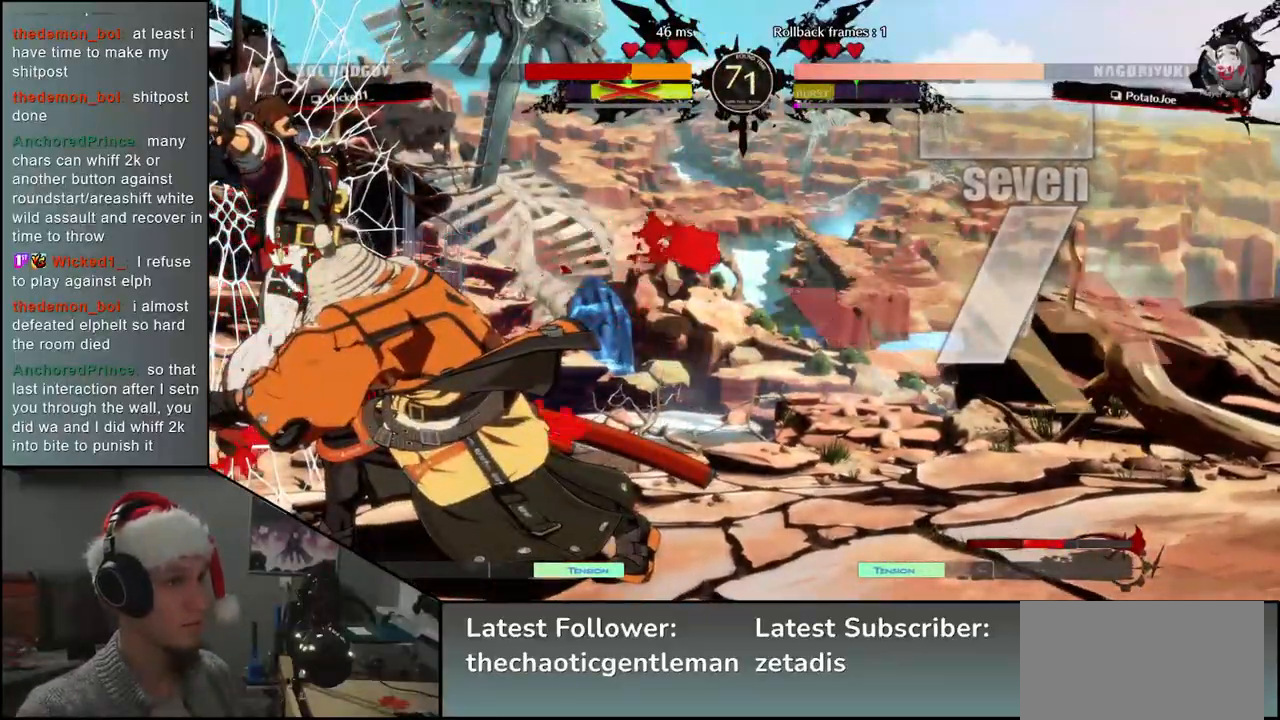
{"buttons": ["L1"], "left_stick": "left", "events": [[100, "L1", "down"], [133, "L1", "up"], [233, "L1", "down"], [250, "L1", "up"], [350, "L1", "down"], [400, "L1", "up"], [500, "L1", "down"]]}
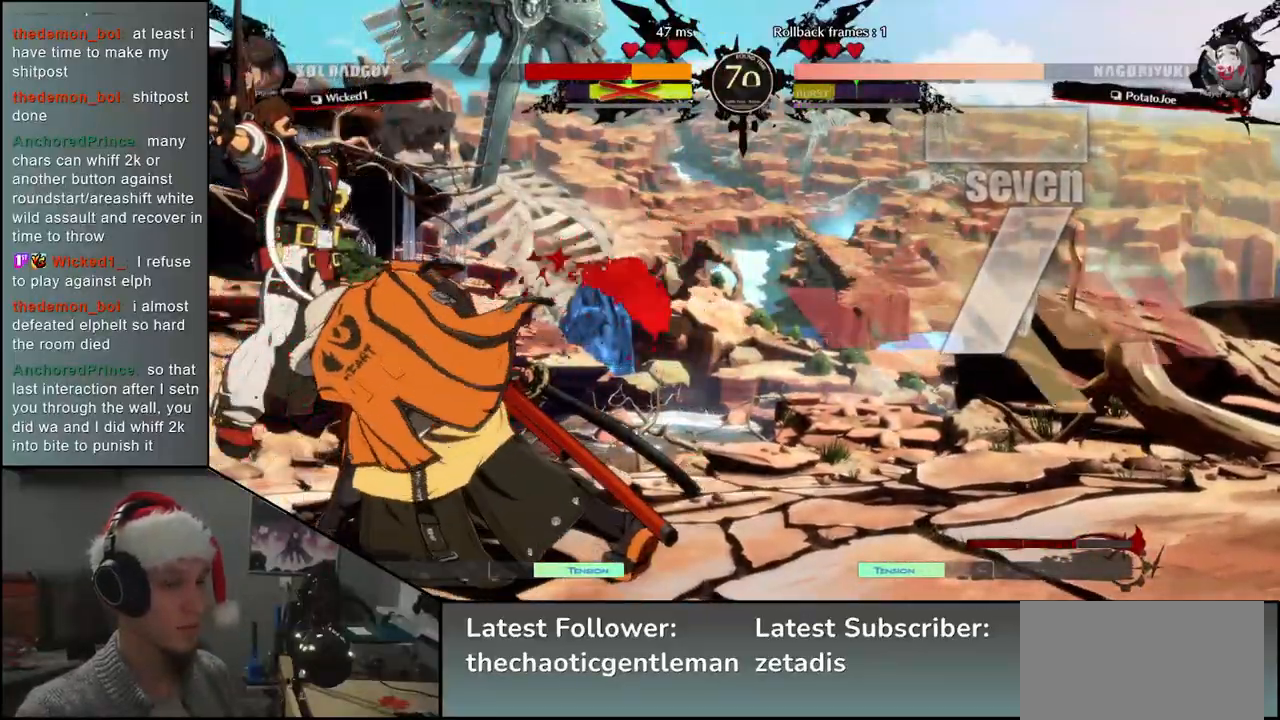
{"buttons": [], "left_stick": "left", "events": [[33, "L1", "up"], [100, "L1", "down"], [150, "L1", "up"], [233, "L1", "down"], [250, "L1", "up"], [350, "L1", "down"], [383, "L1", "up"], [467, "L1", "down"], [500, "L1", "up"]]}
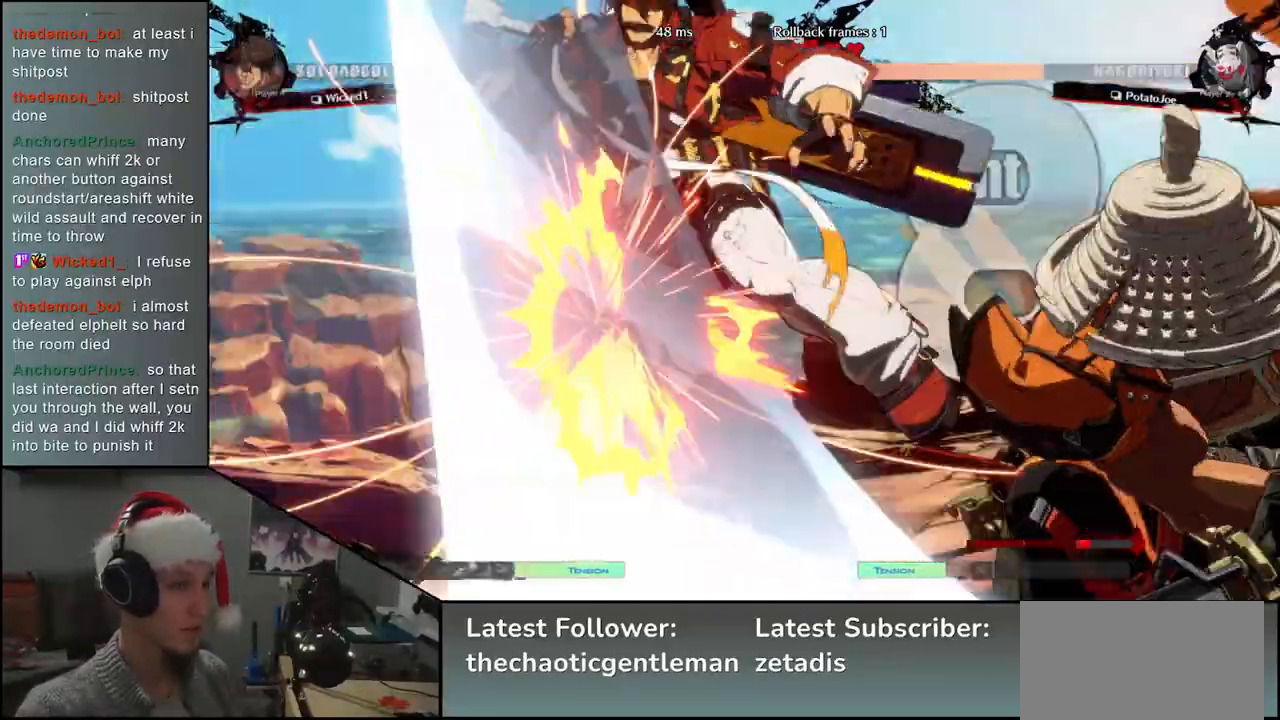
{"buttons": [], "left_stick": "center", "events": [[83, "L1", "down"], [133, "L1", "up"], [283, "left_stick", "center"]]}
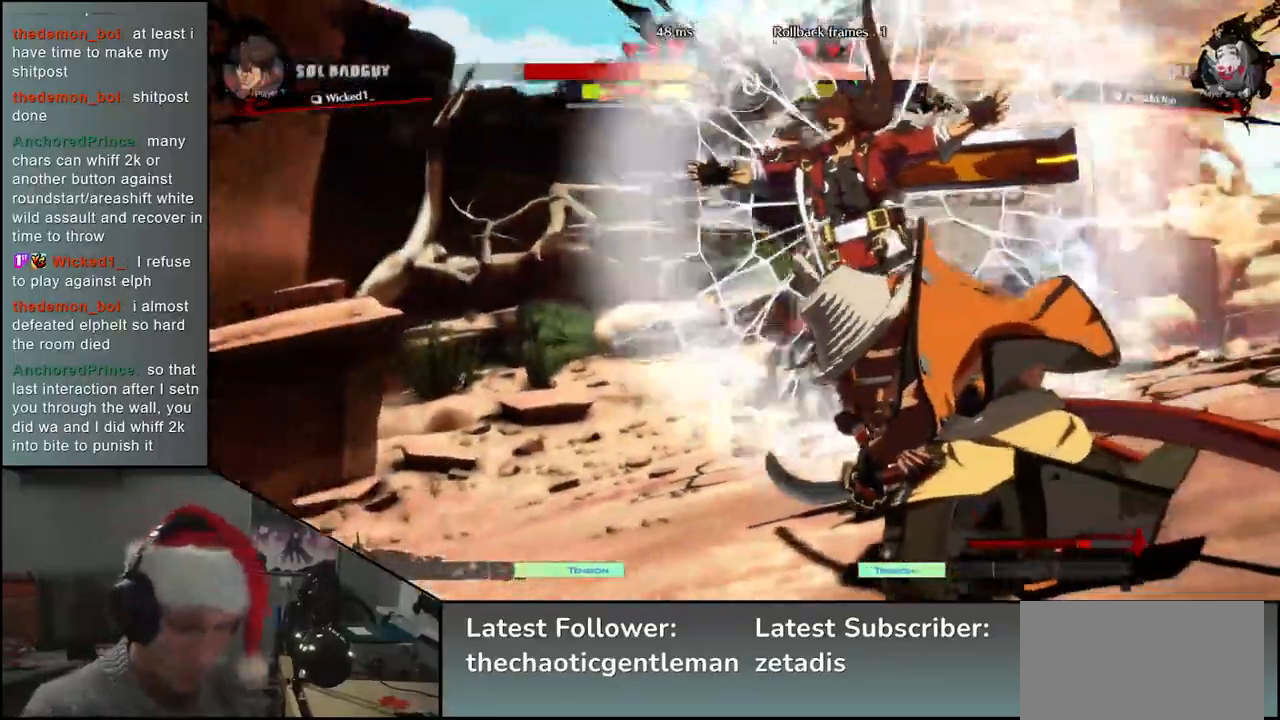
{"buttons": [], "left_stick": "center", "events": []}
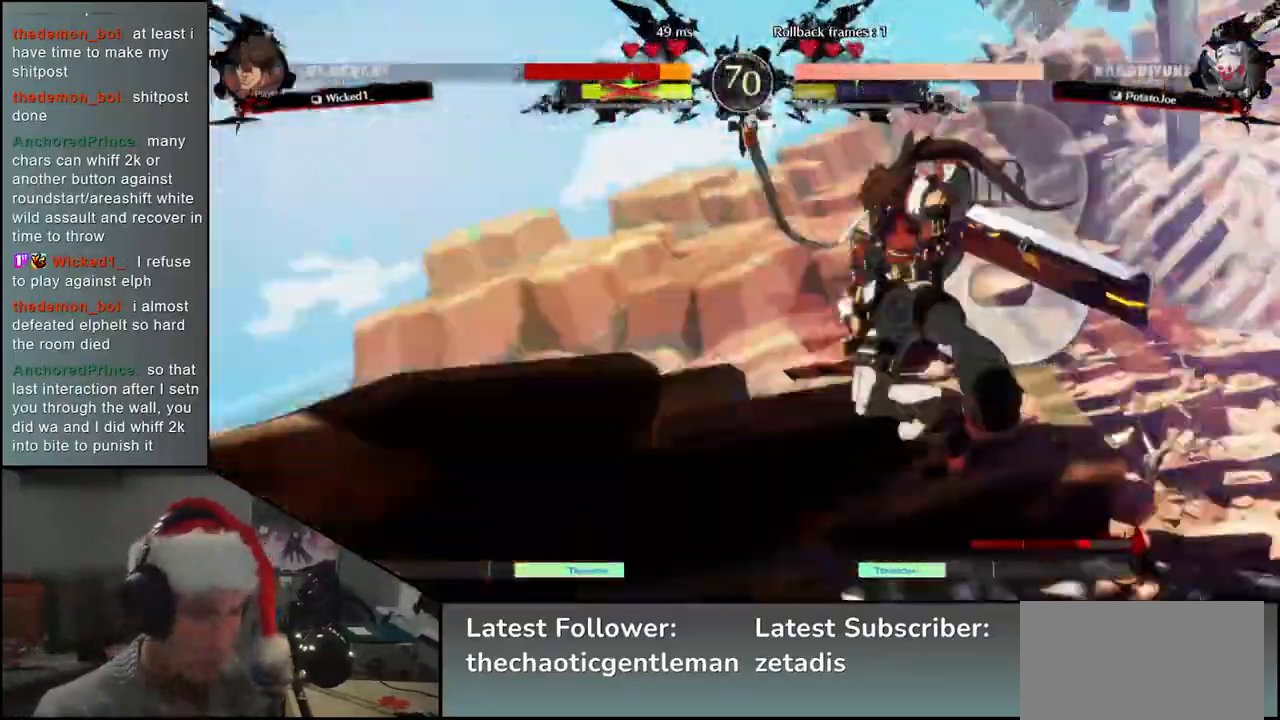
{"buttons": [], "left_stick": "center", "events": []}
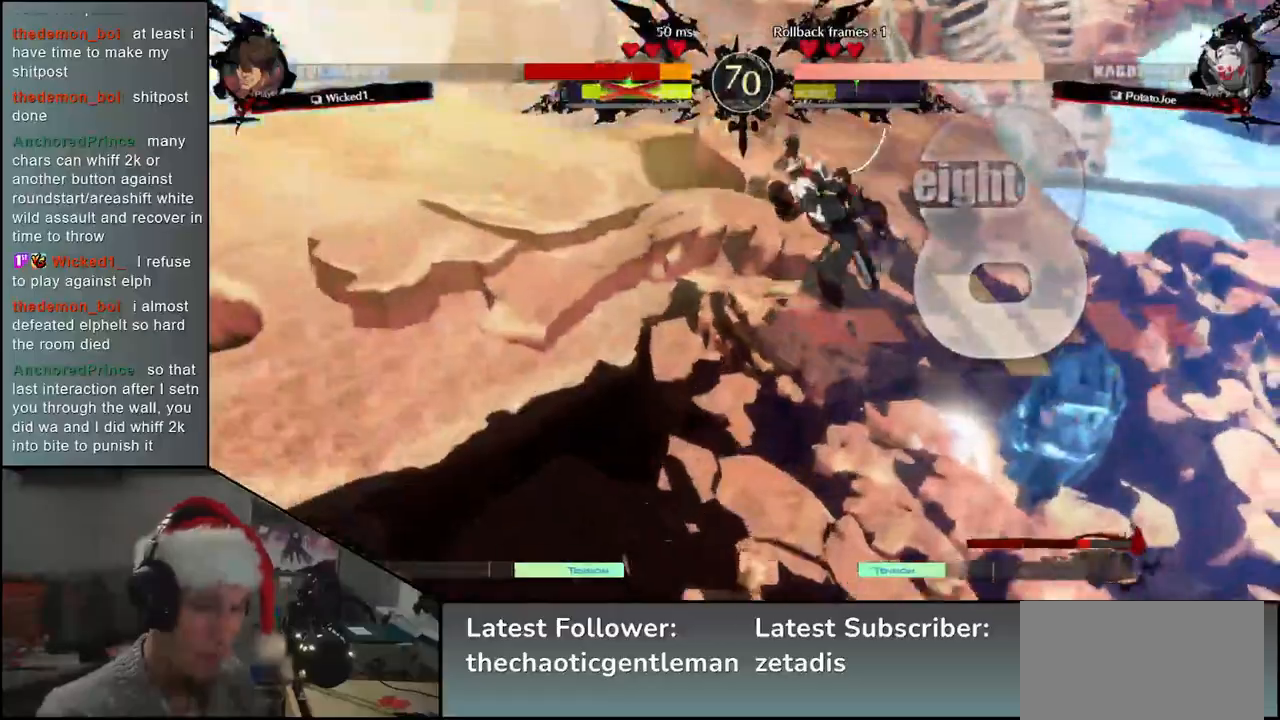
{"buttons": [], "left_stick": "center", "events": []}
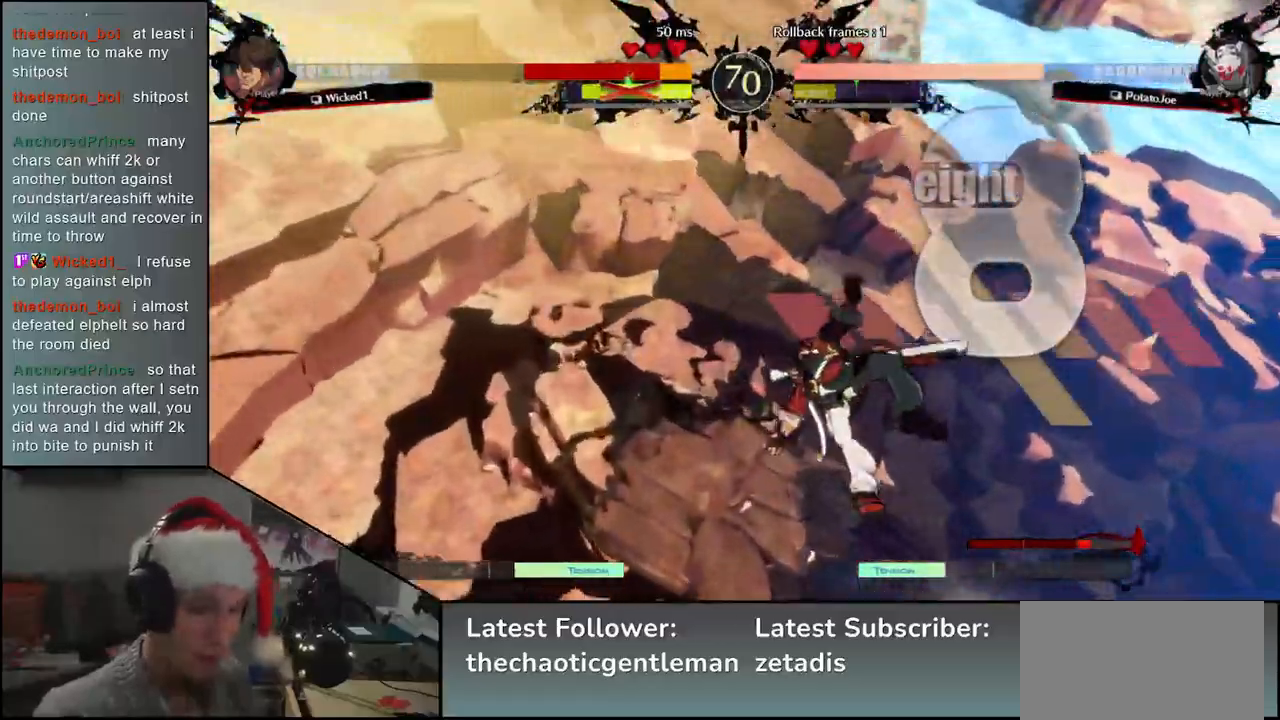
{"buttons": [], "left_stick": "center", "events": []}
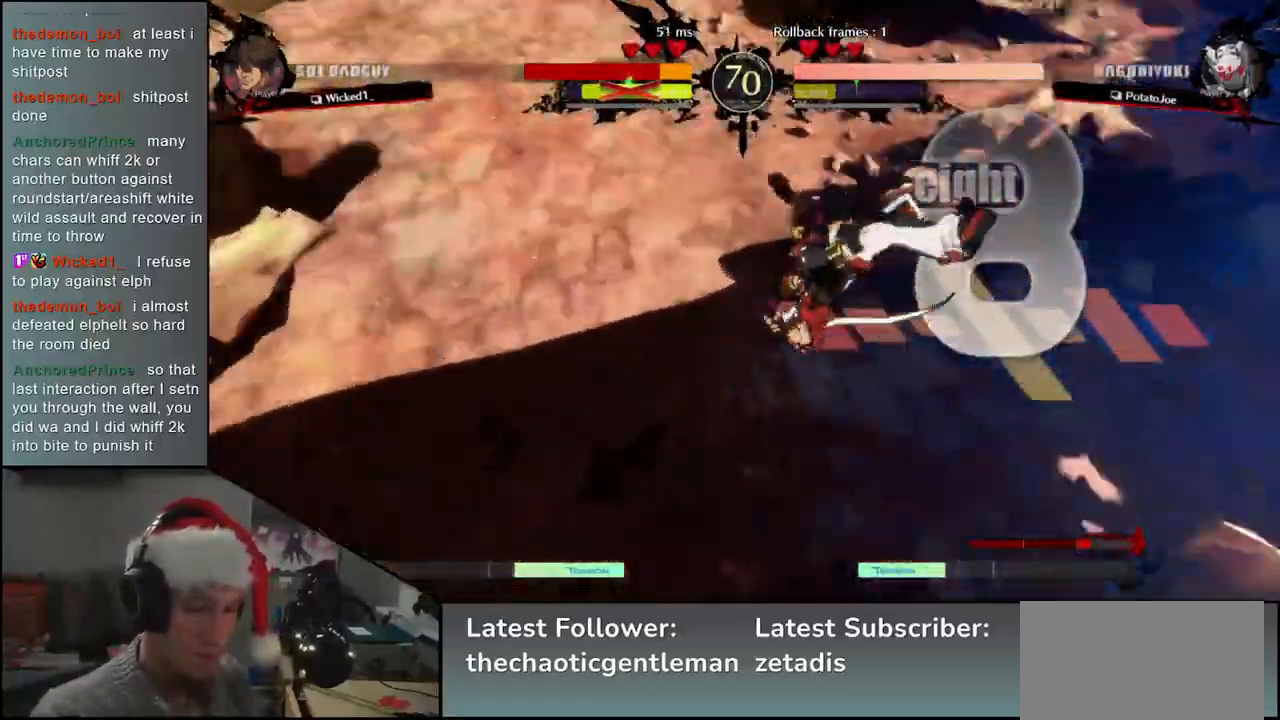
{"buttons": [], "left_stick": "center", "events": [[133, "L1", "down"], [217, "L1", "up"], [333, "L1", "down"], [400, "L1", "up"]]}
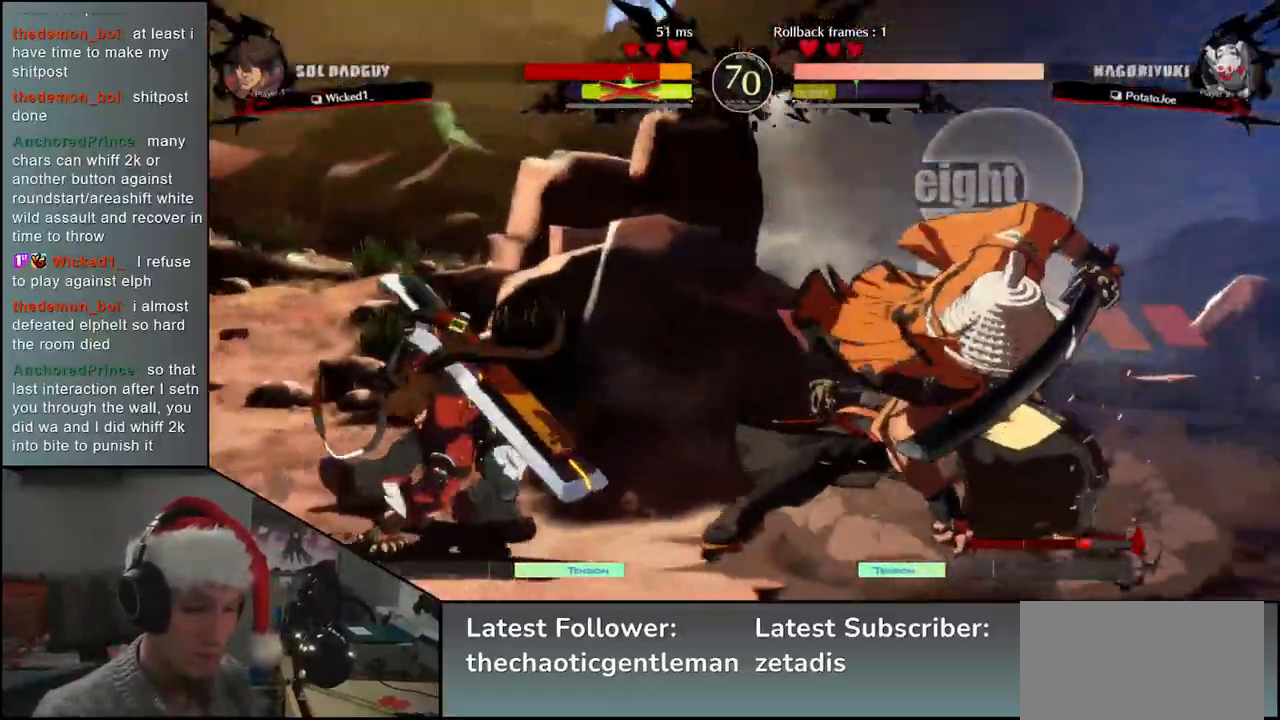
{"buttons": ["L1"], "left_stick": "center", "events": [[17, "L1", "down"], [67, "L1", "up"], [167, "L1", "down"], [217, "L1", "up"], [333, "L1", "down"], [367, "L1", "up"], [500, "L1", "down"]]}
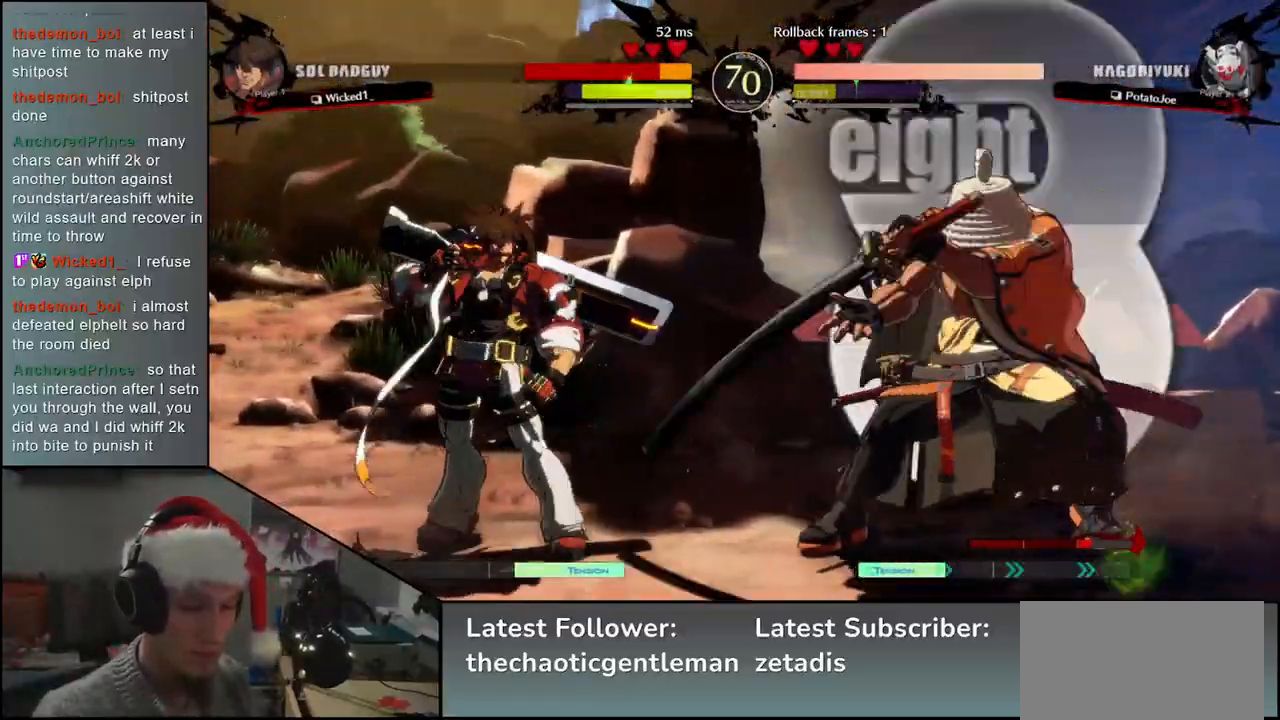
{"buttons": [], "left_stick": "right", "events": [[33, "L1", "up"], [133, "L1", "down"], [233, "L1", "up"], [383, "left_stick", "right"]]}
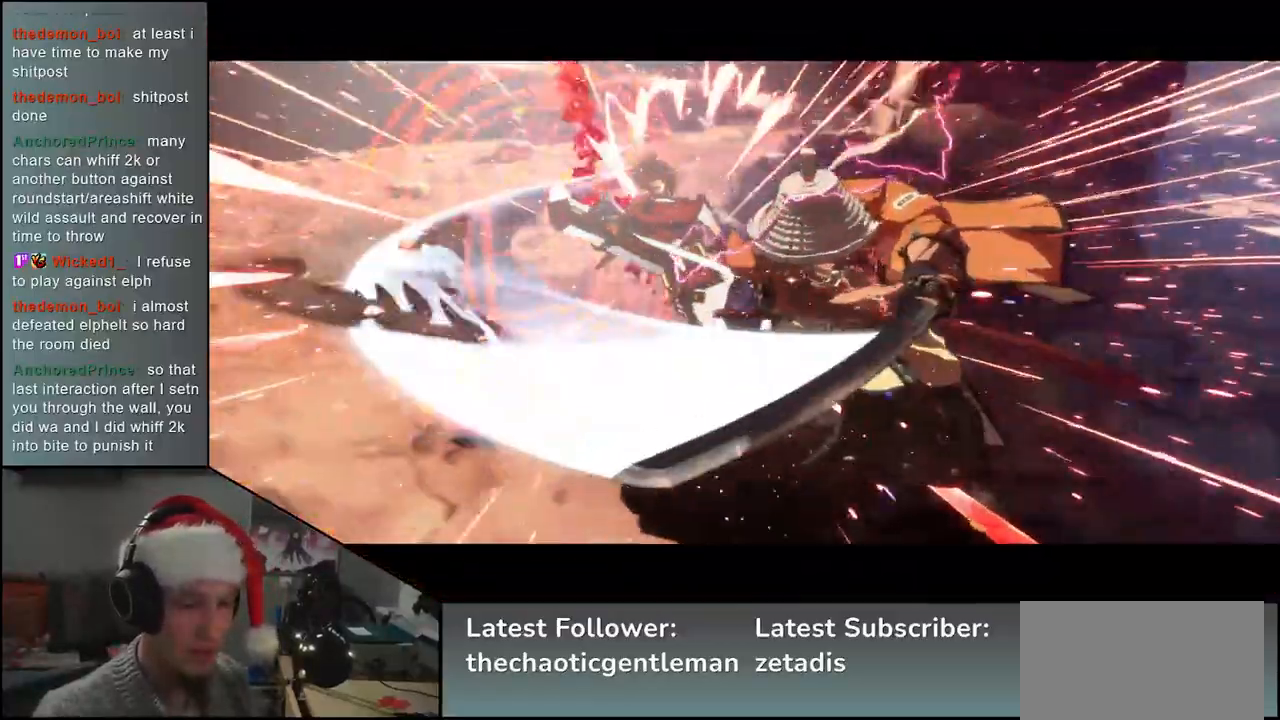
{"buttons": [], "left_stick": "center", "events": [[350, "left_stick", "center"]]}